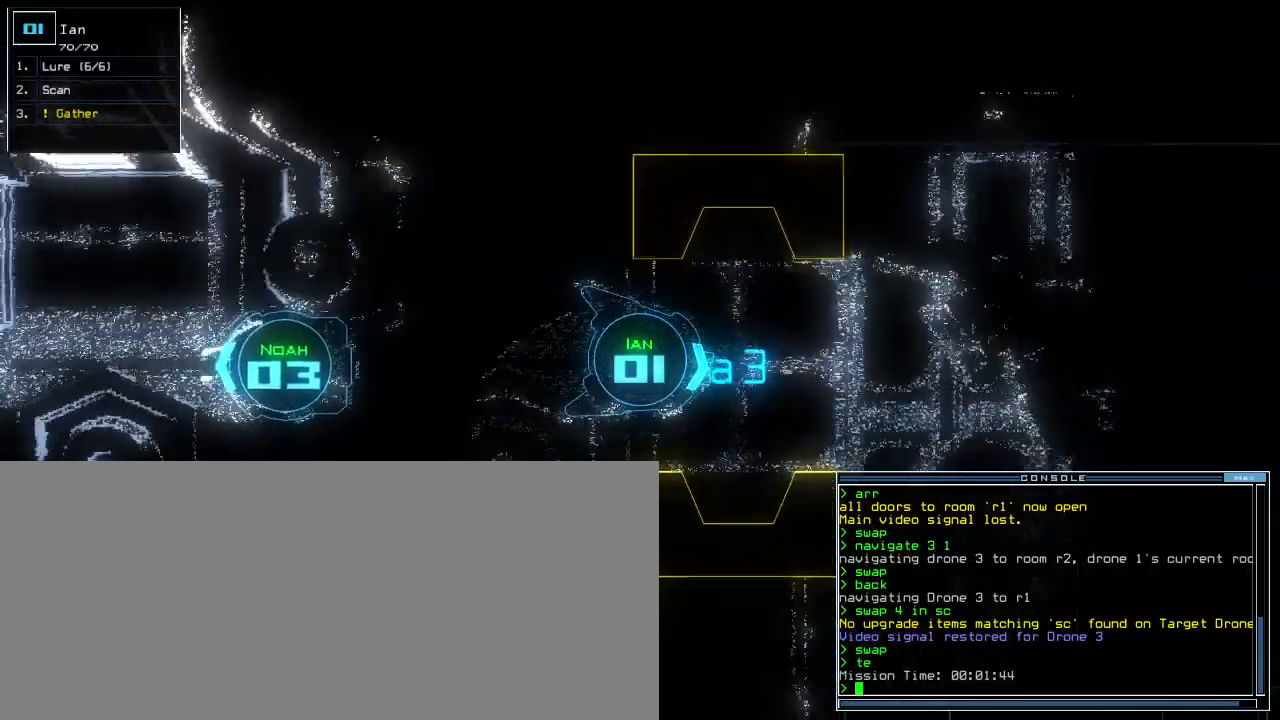
Gameplay with keyboard; each line is a JSON object with the keys held at the frame after it. "events" lists presses ("down") and releases ("up") of ".", "0", "1", "2", "3", "4", "5", "6", "7", "8", "9", "a", "b", "backspace", "c", "caps_lock", "comma", "ctrl_l", "ctrl_r", "d", "down", "equals", "escape", "f", "f5", "g", "h", "i", "j", "k", "l", "left", "m", "minus", "n", "o", "p", "quote", "r", "return", "right", "s", "semicolon", "shift_l", "shift_r", "space", "t", "tab", "tilde", "u", "up", "v", "w", "x", "y" and "z" between this image and that frame as [ms after this image, input, new state], when the widget could be followed in between. No other keys are recorded. Mouse input is not recorded. Not read: e other_keys q.
{"keys": ["up"], "events": [[180, "s", "down"], [220, "left", "down"], [260, "s", "up"], [280, "left", "up"], [400, "c", "down"], [480, "c", "up"]]}
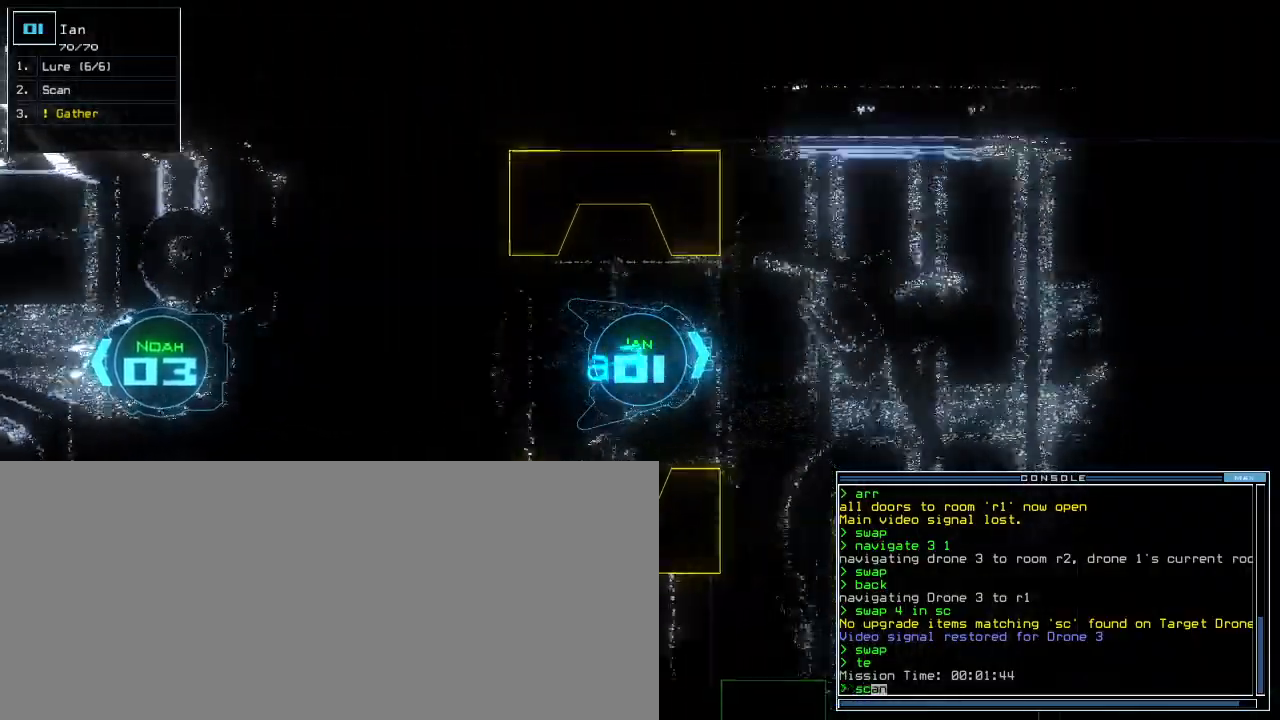
{"keys": ["right", "up"], "events": [[200, "return", "down"], [300, "return", "up"], [500, "right", "down"]]}
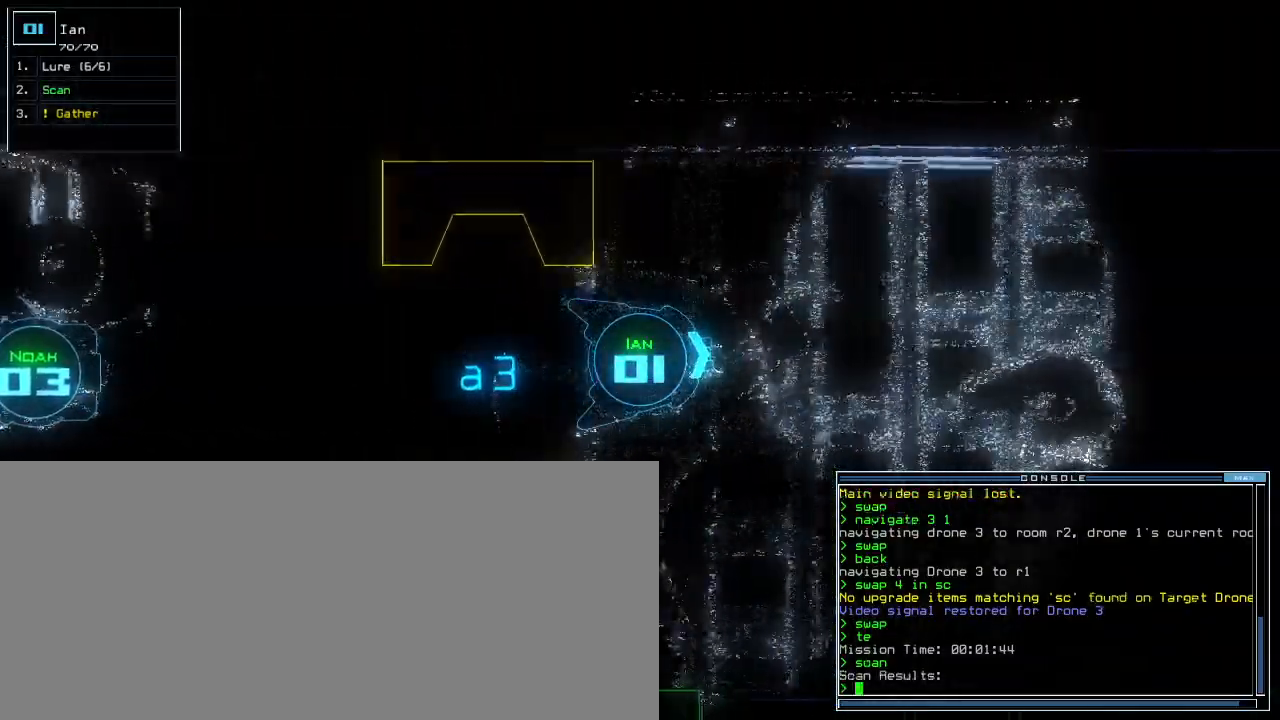
{"keys": ["up"], "events": [[100, "right", "up"], [240, "c", "down"], [280, "c", "up"], [340, "c", "down"], [420, "return", "down"], [440, "c", "up"], [480, "return", "up"]]}
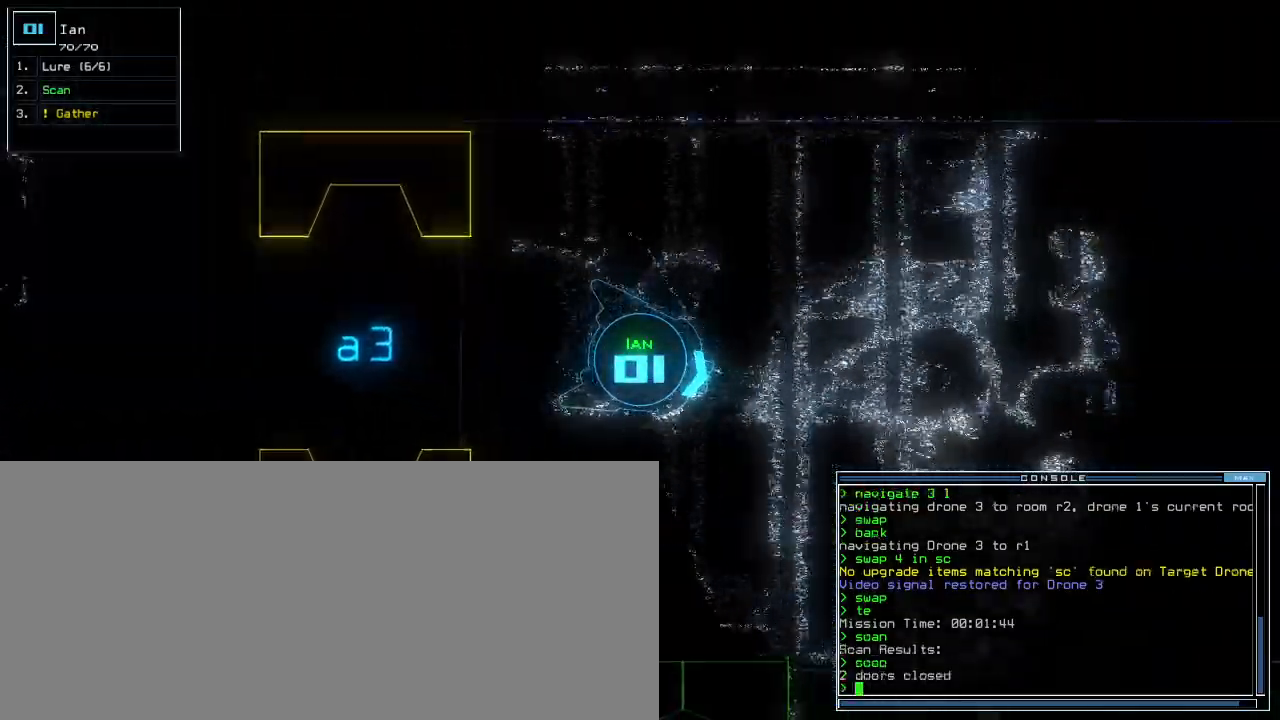
{"keys": [], "events": [[100, "left", "down"], [160, "left", "up"], [220, "up", "up"]]}
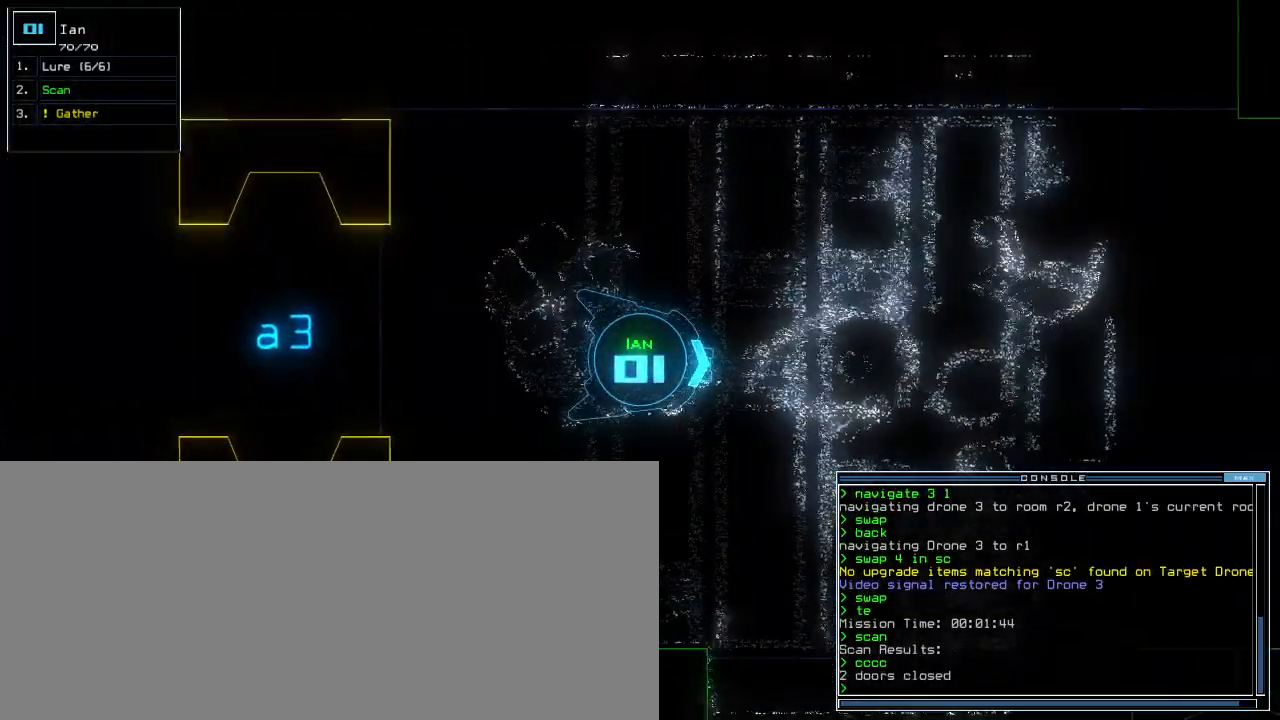
{"keys": [], "events": [[260, "2", "down"], [320, "2", "up"]]}
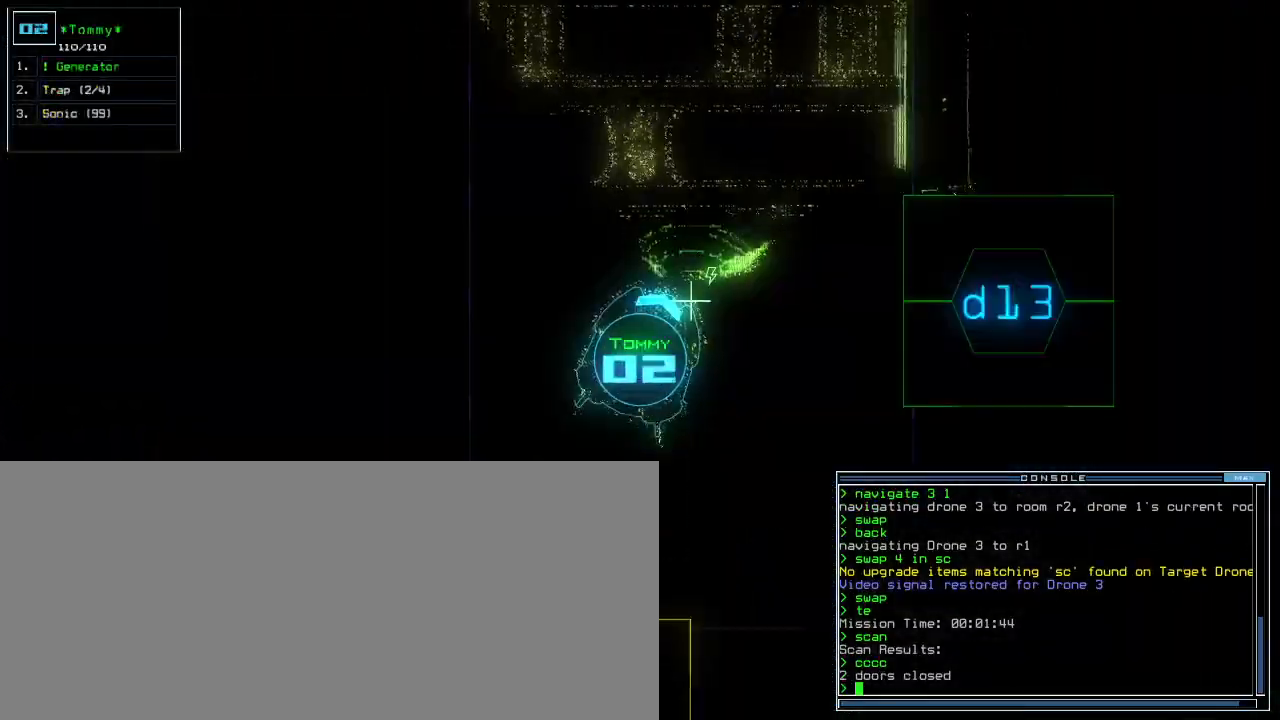
{"keys": [], "events": [[80, "up", "down"], [380, "up", "up"]]}
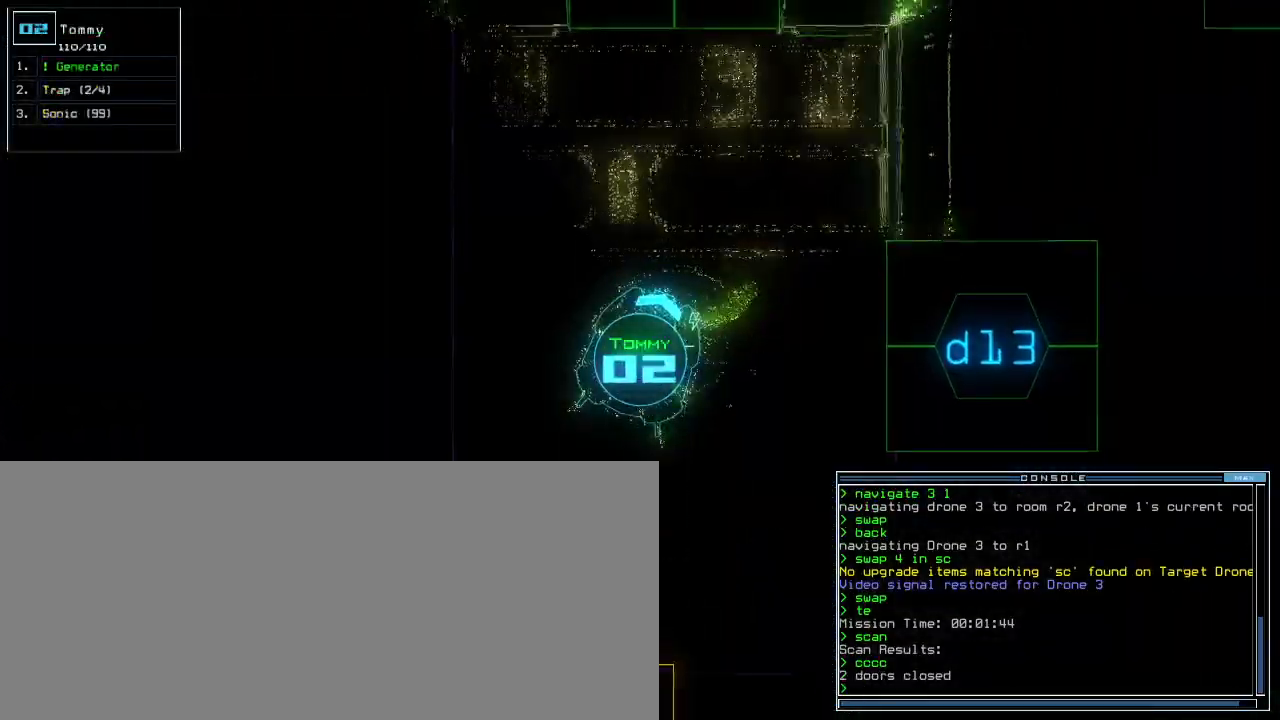
{"keys": [], "events": [[60, "left", "down"], [120, "left", "up"]]}
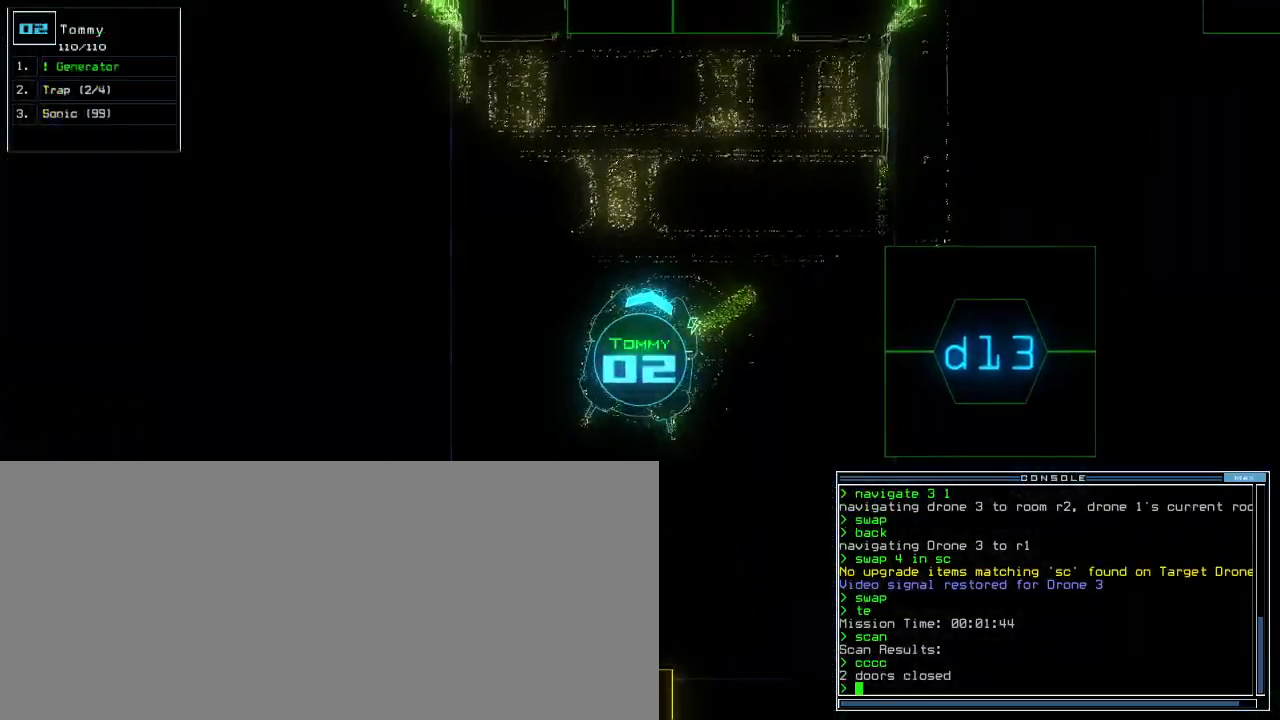
{"keys": [], "events": [[40, "up", "down"], [440, "up", "up"]]}
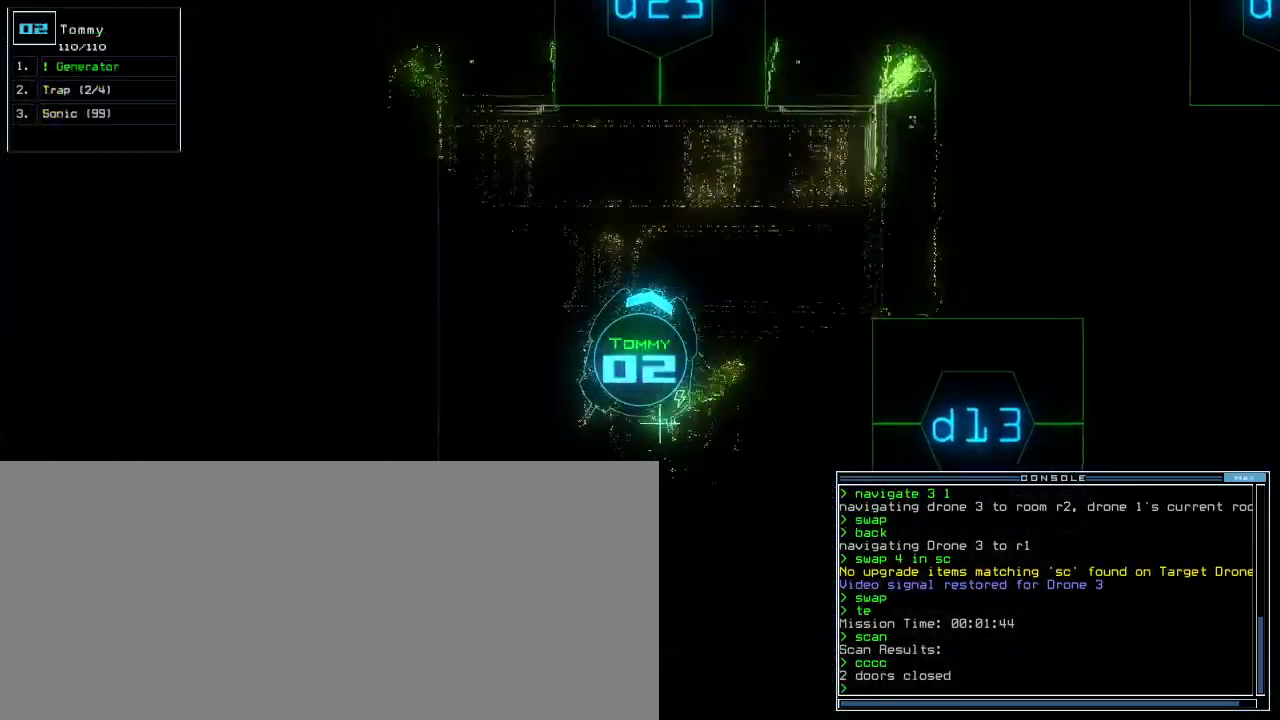
{"keys": [], "events": [[200, "d", "down"], [280, "d", "up"], [400, "2", "down"], [440, "2", "up"]]}
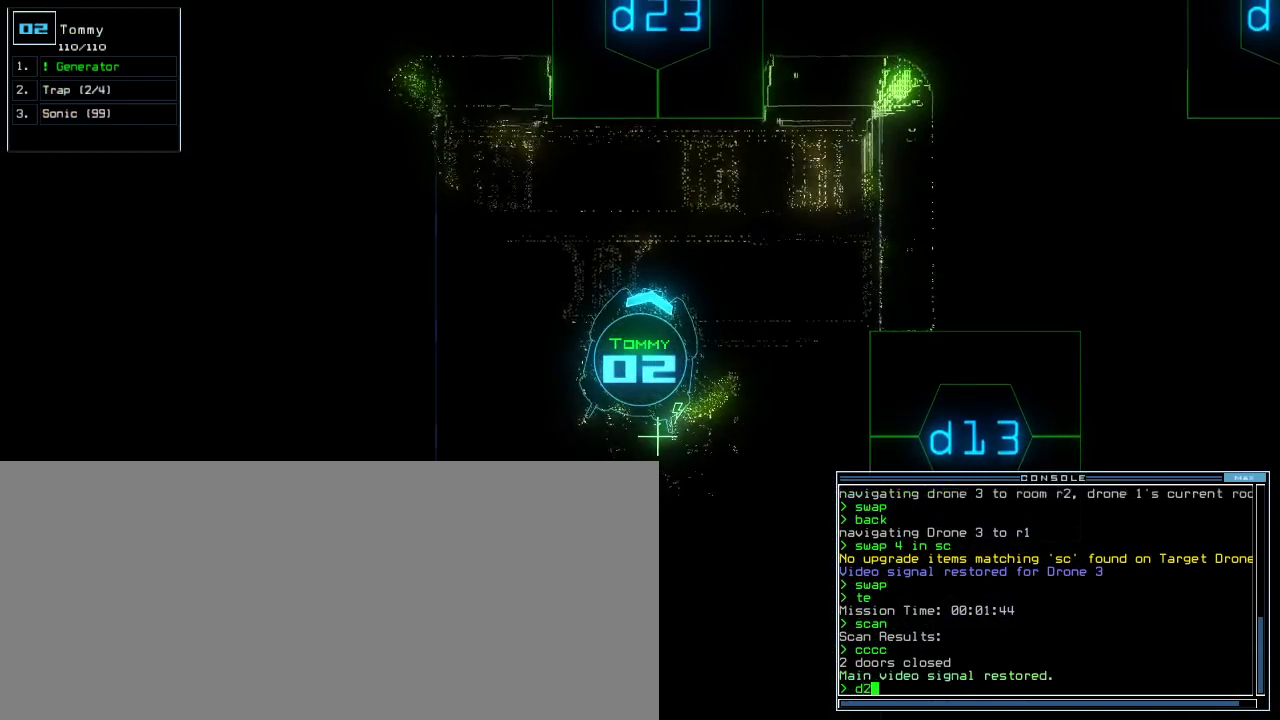
{"keys": ["up"], "events": [[20, "3", "down"], [60, "return", "down"], [100, "return", "up"], [120, "3", "up"], [280, "up", "down"]]}
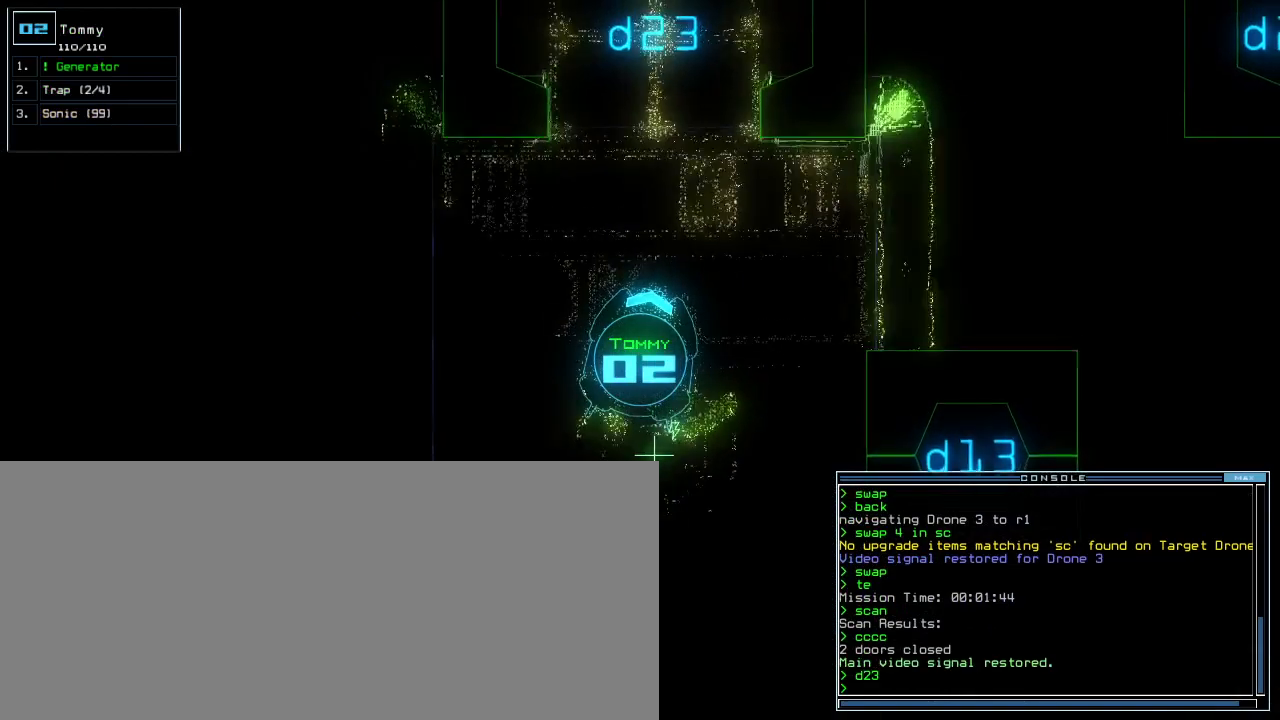
{"keys": ["up"], "events": [[240, "left", "down"], [320, "left", "up"]]}
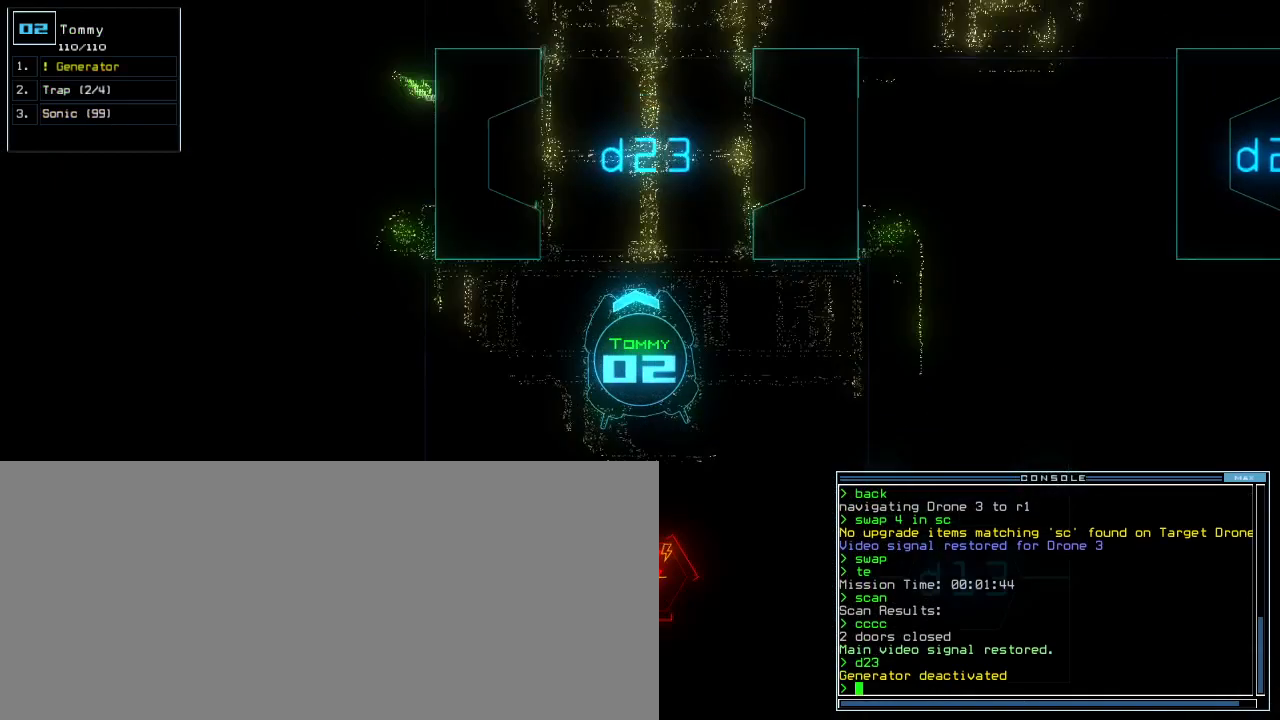
{"keys": ["up"], "events": []}